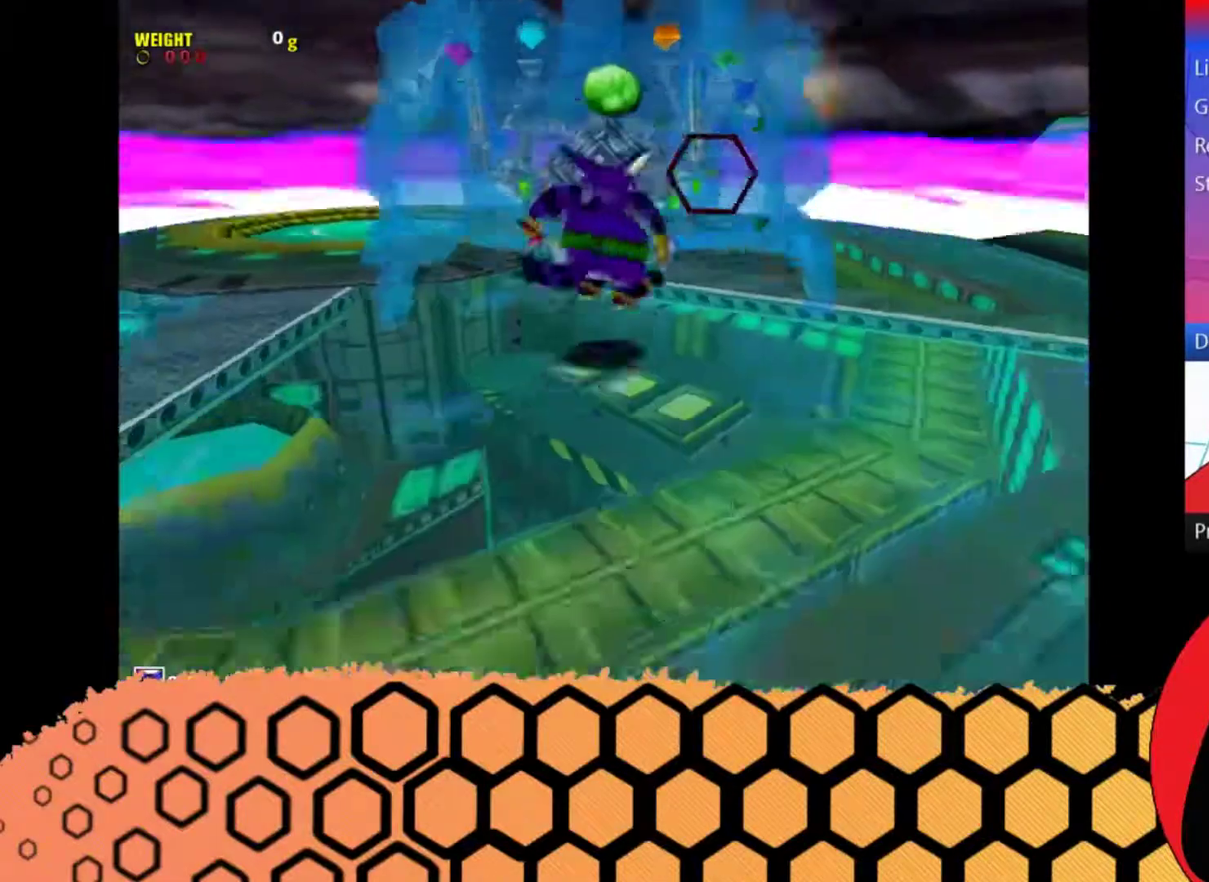
Gameplay with a controller (Xbox layout); each line is a JSON object with the inputs held at the frame after it. "events" lists button and stick changes between this image and that frame as [ms after this image, input, new state], when the widget could be followed in between. Not read: L3 R3 right_stick.
{"buttons": ["B"], "left_stick": "center", "events": [[133, "B", "down"]]}
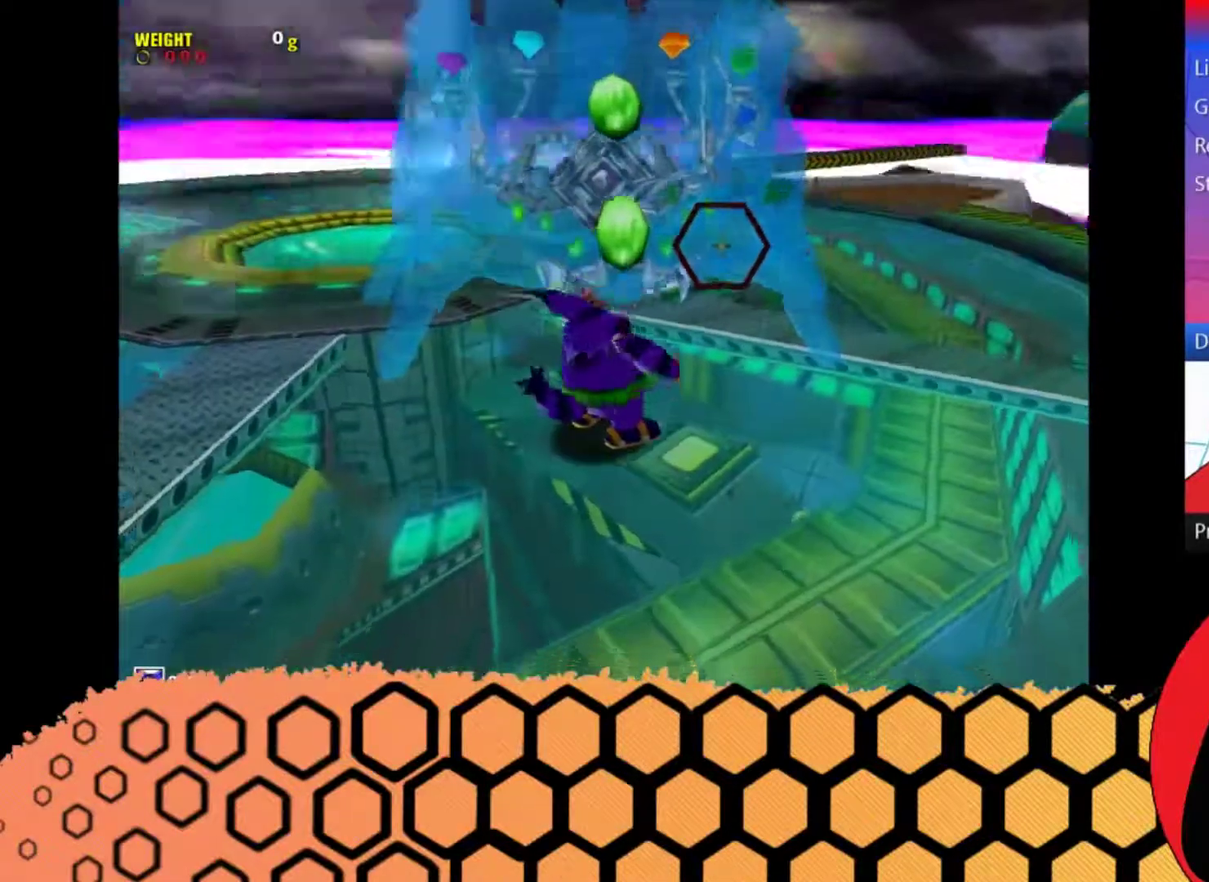
{"buttons": [], "left_stick": "center", "events": [[200, "left_stick", "up"], [433, "left_stick", "up-left"], [467, "B", "up"], [500, "left_stick", "center"]]}
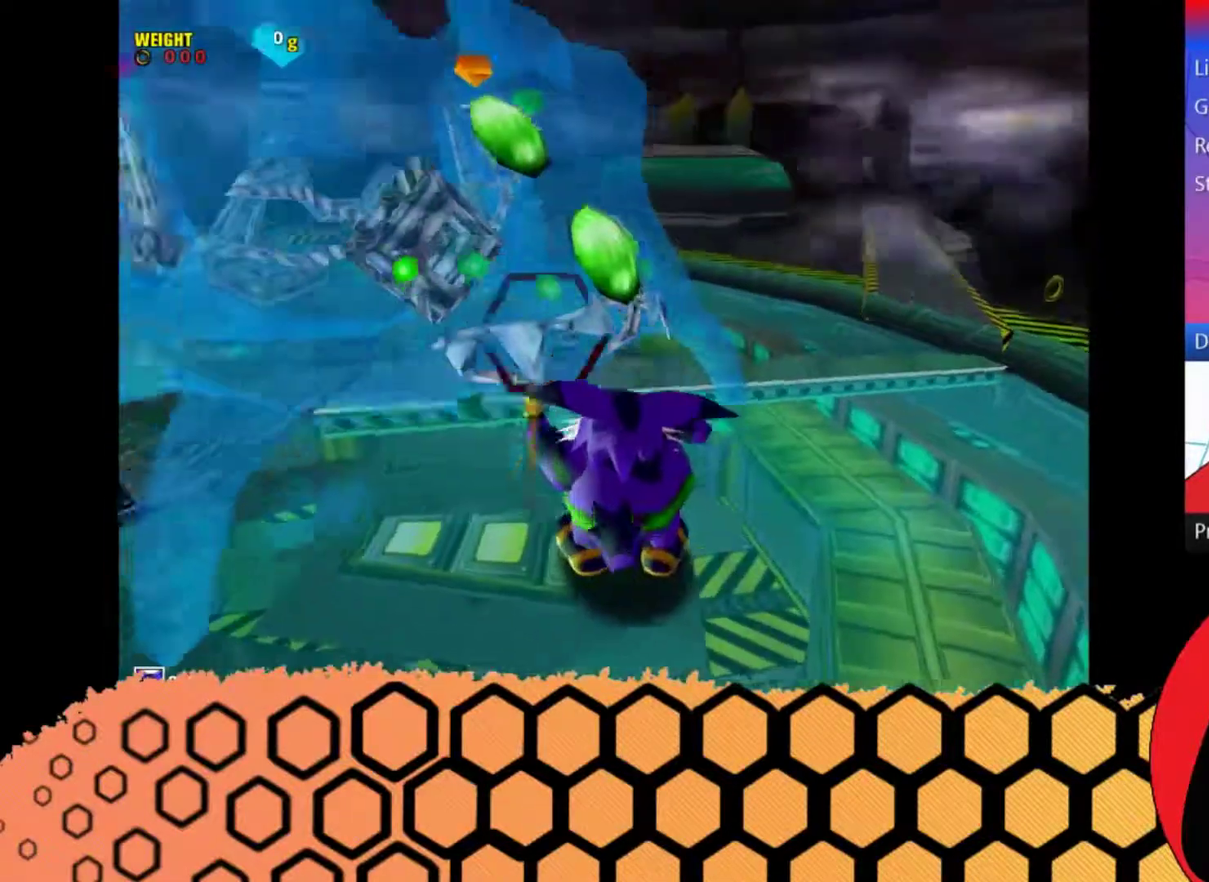
{"buttons": [], "left_stick": "center", "events": []}
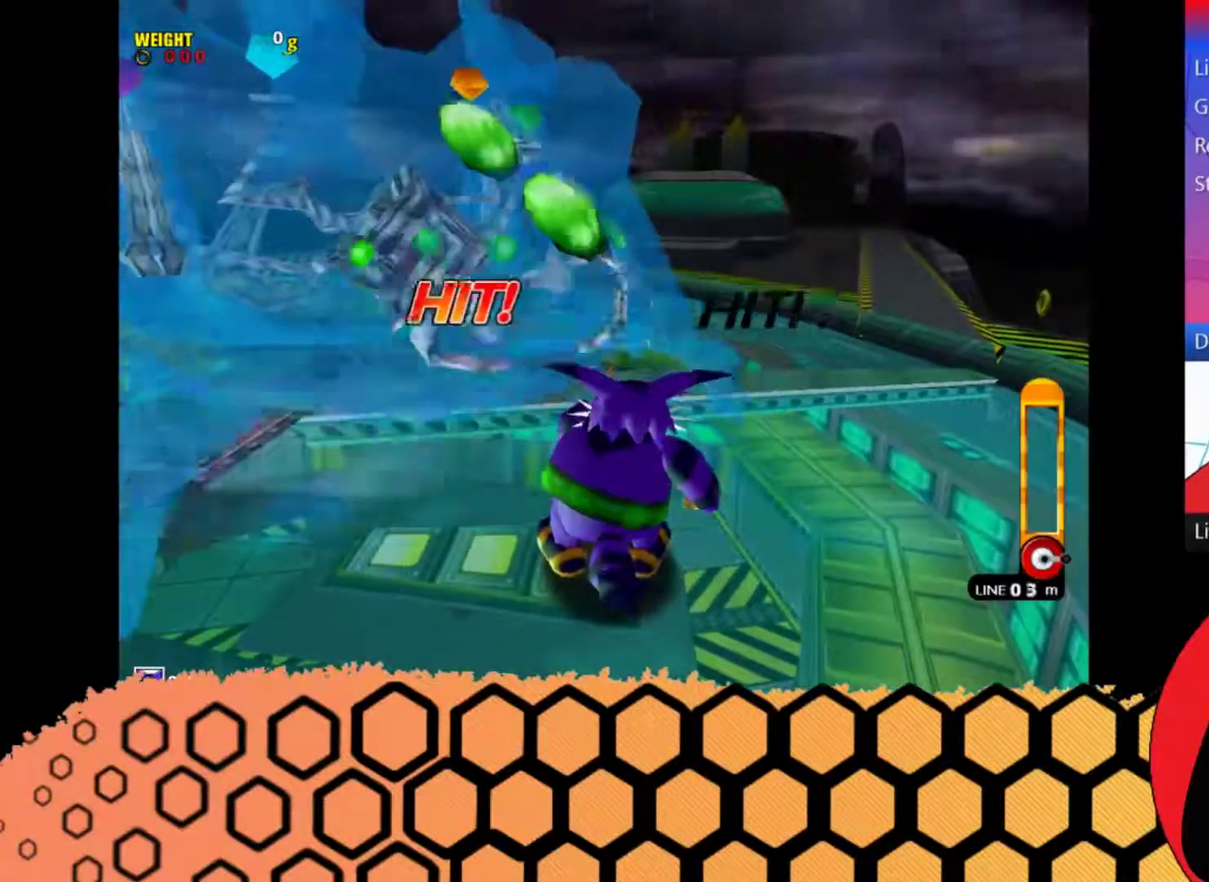
{"buttons": [], "left_stick": "center", "events": []}
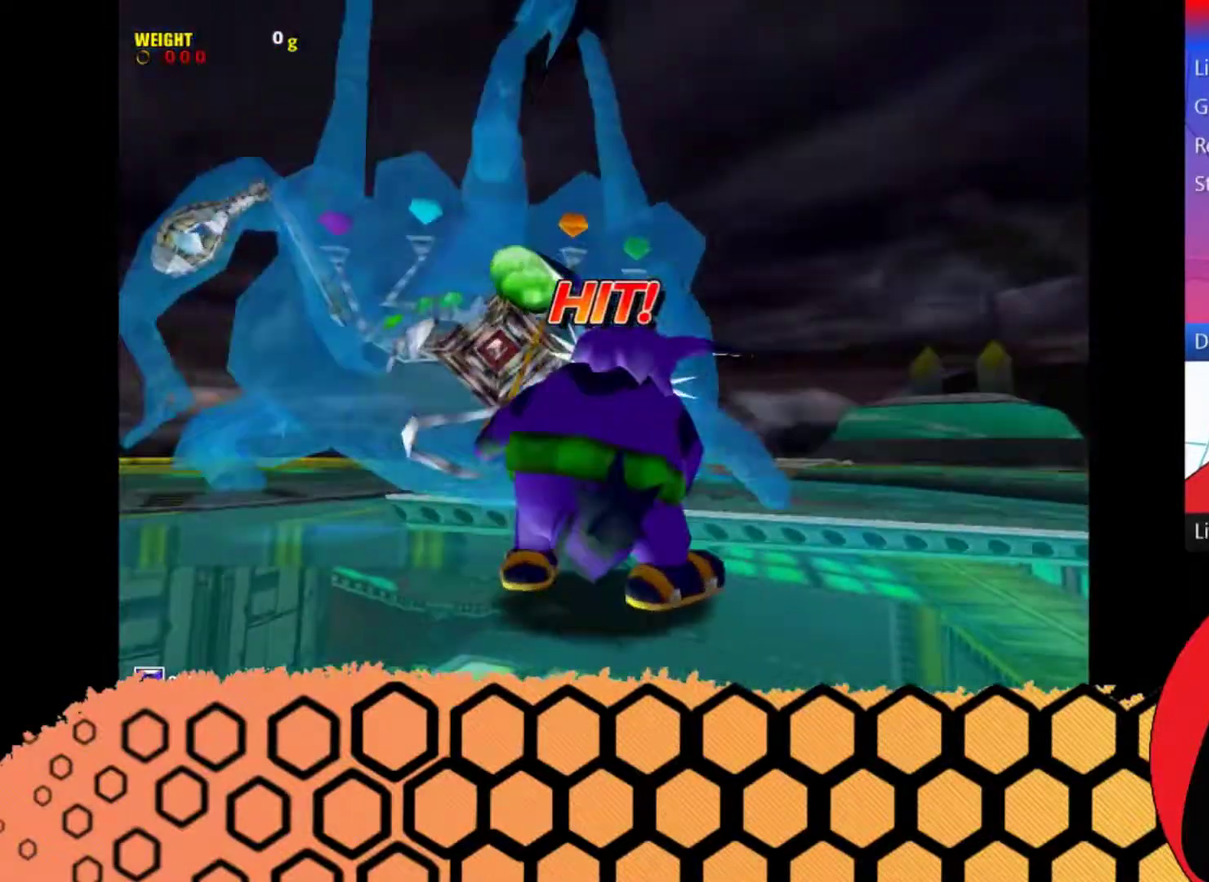
{"buttons": ["START"], "left_stick": "center", "events": [[300, "START", "down"]]}
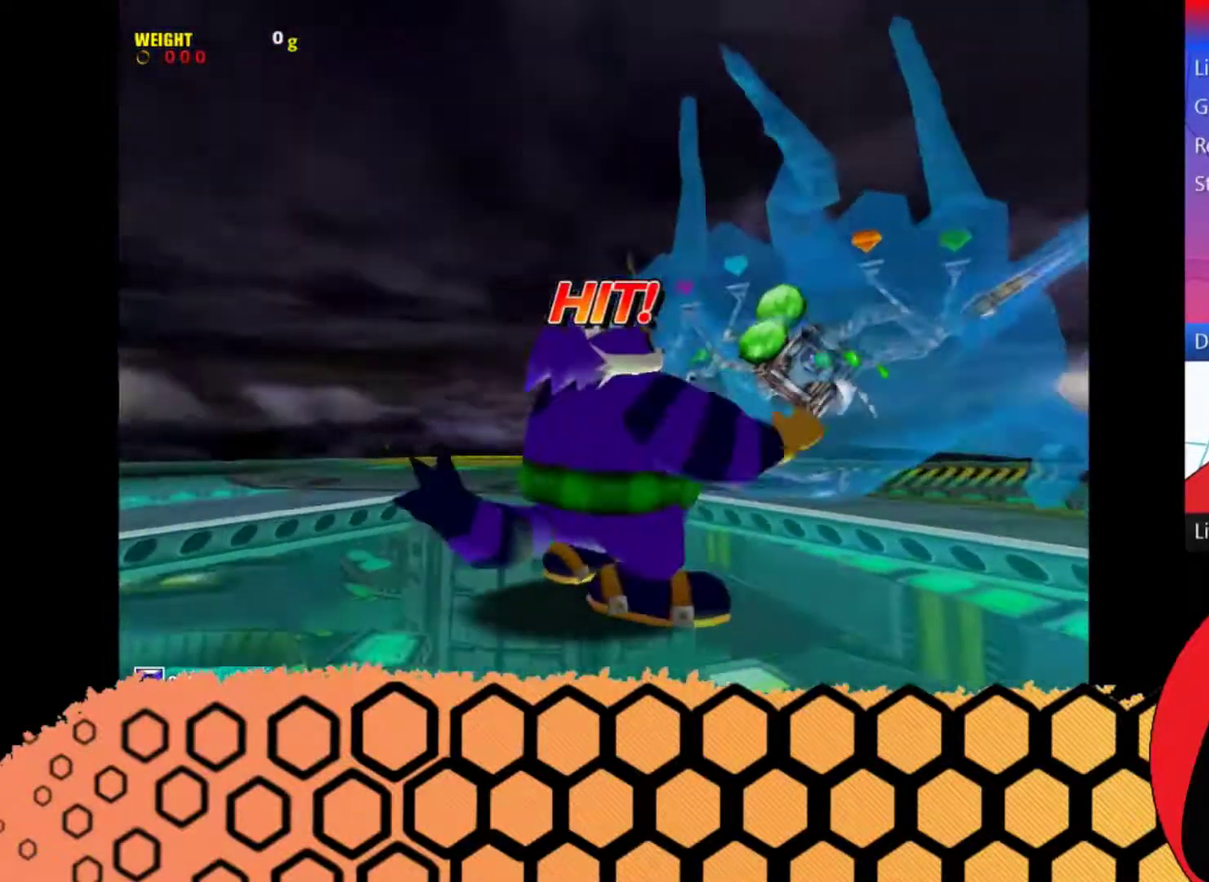
{"buttons": ["START"], "left_stick": "center", "events": []}
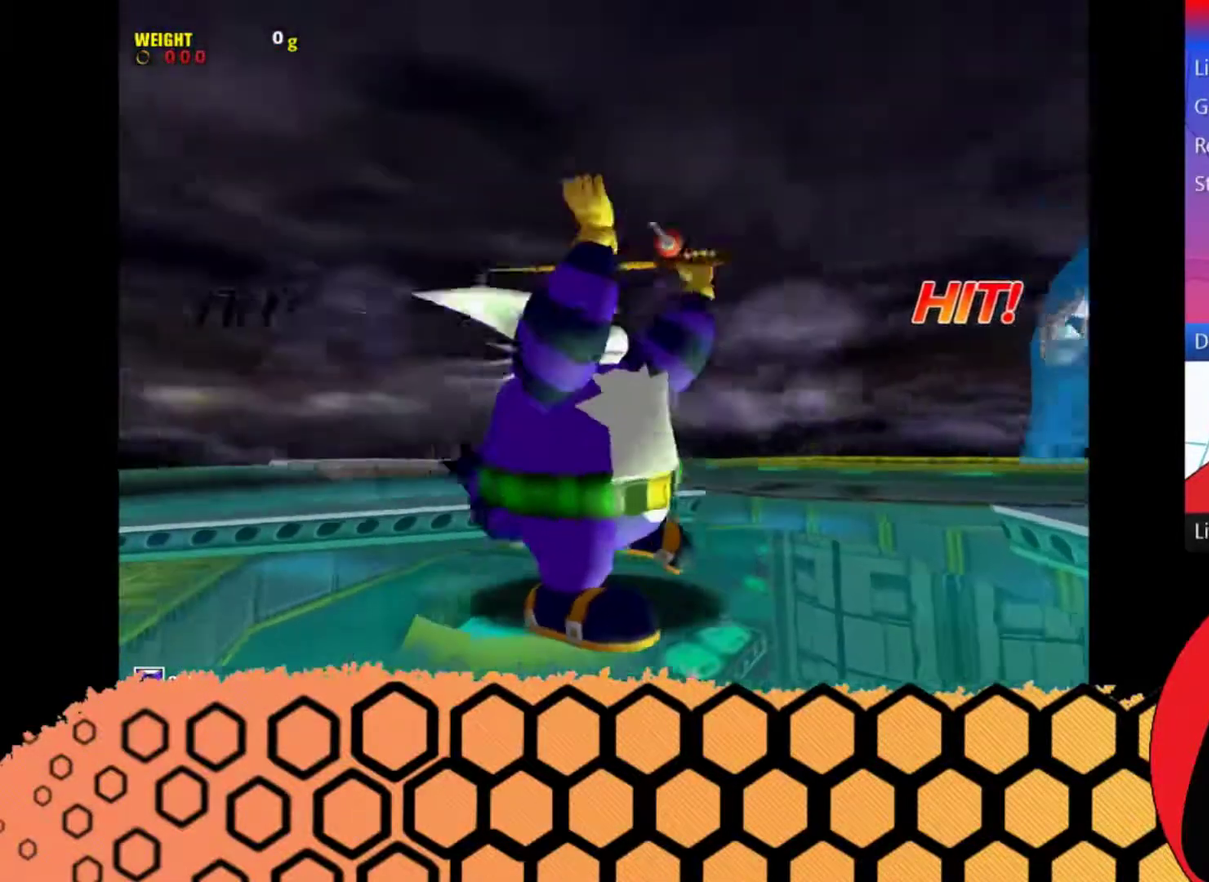
{"buttons": ["START"], "left_stick": "center", "events": []}
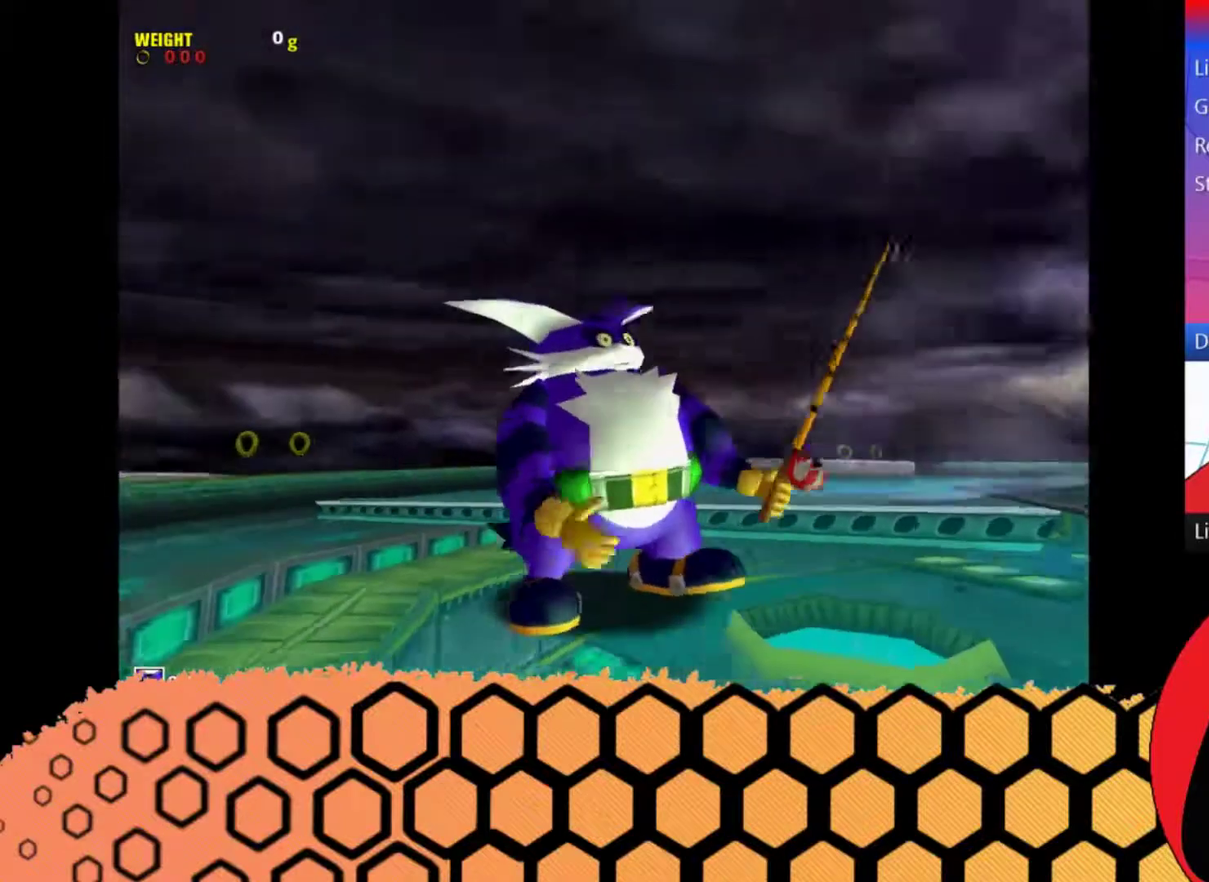
{"buttons": ["START"], "left_stick": "center", "events": []}
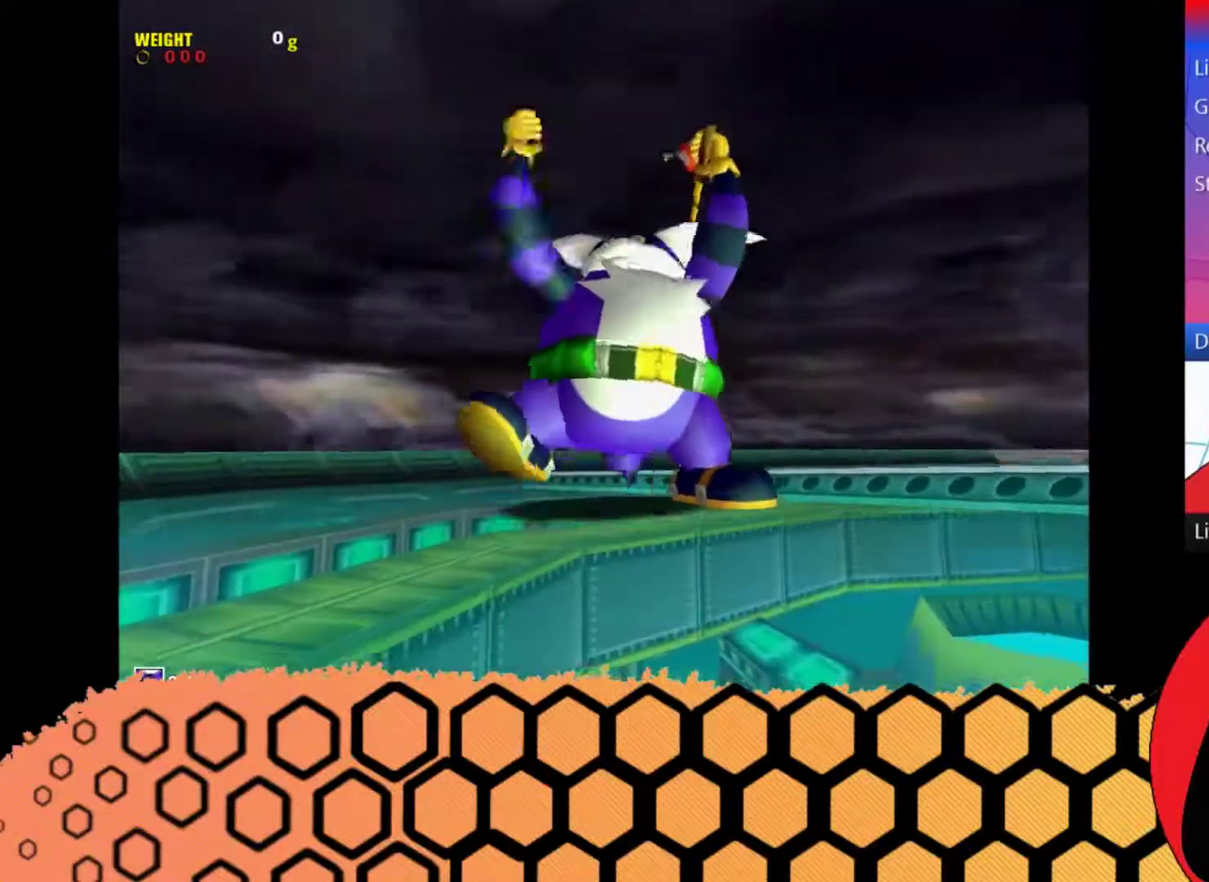
{"buttons": ["START"], "left_stick": "center", "events": []}
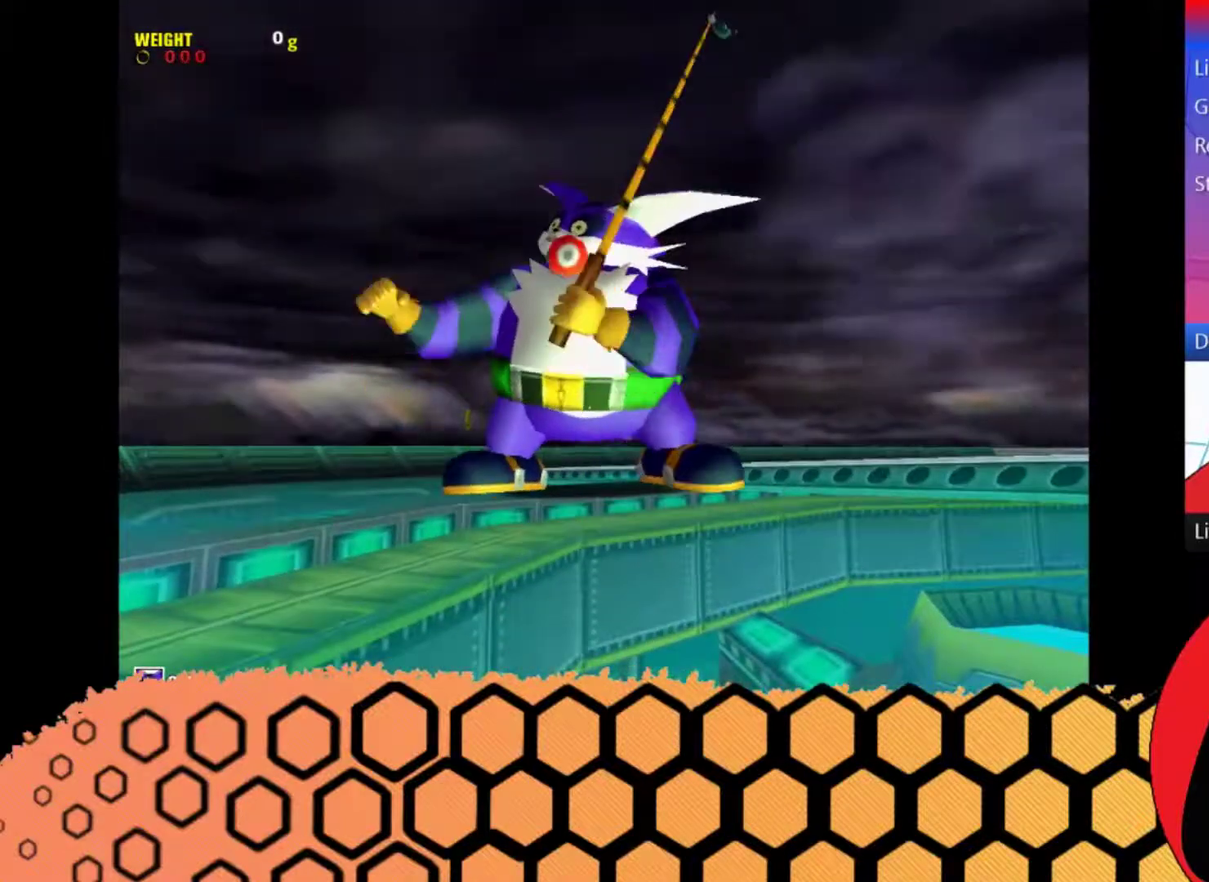
{"buttons": ["START"], "left_stick": "center", "events": []}
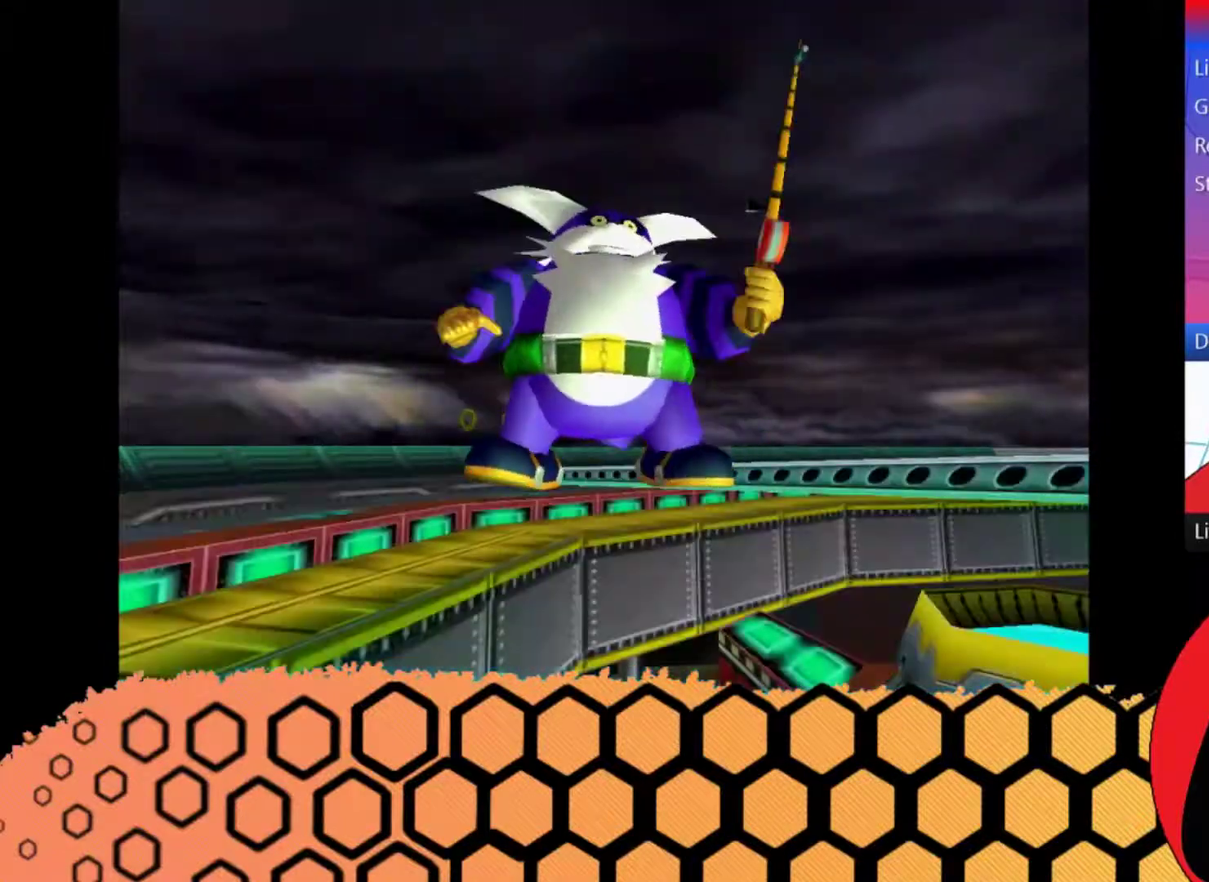
{"buttons": ["A"], "left_stick": "center", "events": [[400, "START", "up"], [500, "A", "down"]]}